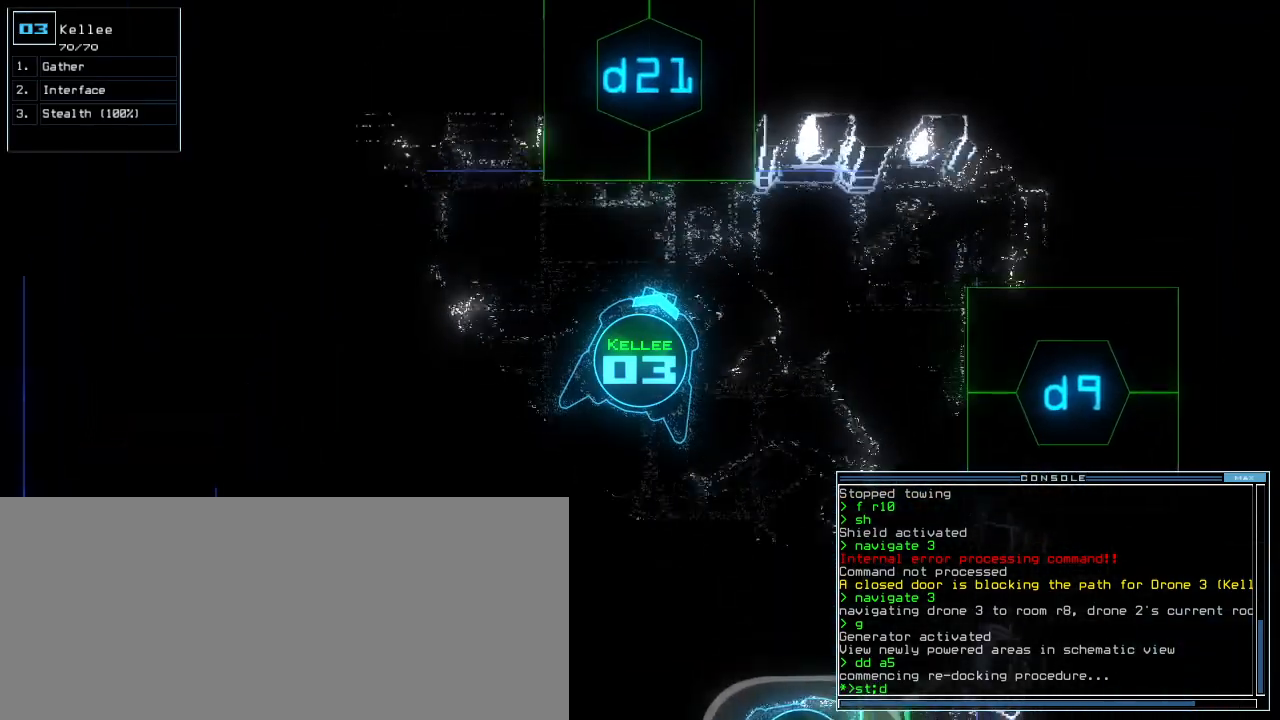
Gameplay with keyboard; each line is a JSON object with the keys held at the frame after it. "events" lists presses ("down") and releases ("up") of ".", "0", "1", "2", "3", "4", "5", "6", "7", "8", "9", "a", "b", "backspace", "c", "caps_lock", "comma", "ctrl_l", "ctrl_r", "d", "down", "e", "equals", "escape", "f", "f5", "g", "h", "i", "j", "k", "l", "left", "m", "minus", "n", "o", "p", "q", "quote", "r", "return", "right", "s", "semicolon", "shift_l", "shift_r", "space", "t", "tab", "tilde", "u", "up", "v", "w", "x", "y" and "z" between this image and that frame as [ms after this image, input, new state], when the widget could be followed in between. No other keys are recorded. Mouse input is not recorded. Not read: other_keys.
{"keys": ["left", "up"], "events": [[60, "2", "down"], [120, "2", "up"], [300, "1", "down"], [360, "return", "down"], [380, "1", "up"], [420, "return", "up"], [460, "left", "down"]]}
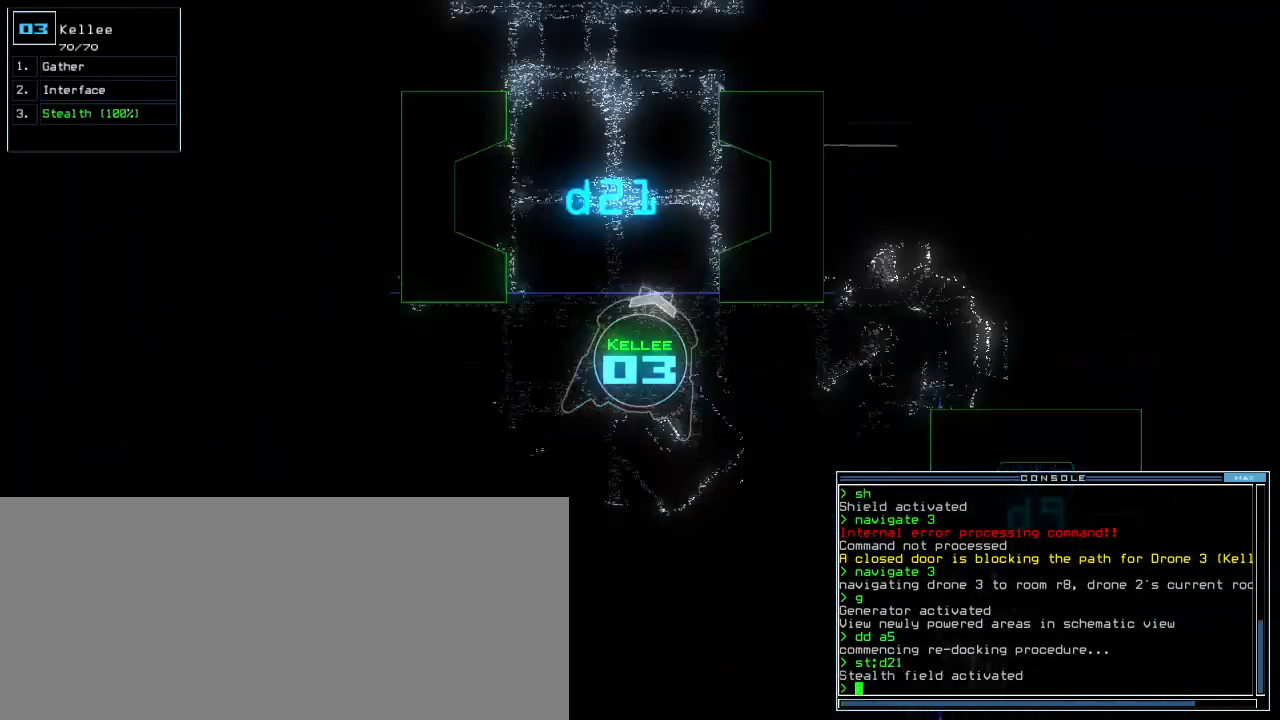
{"keys": ["up"], "events": [[140, "left", "up"], [300, "d", "down"], [380, "d", "up"], [400, "right", "down"], [480, "right", "up"]]}
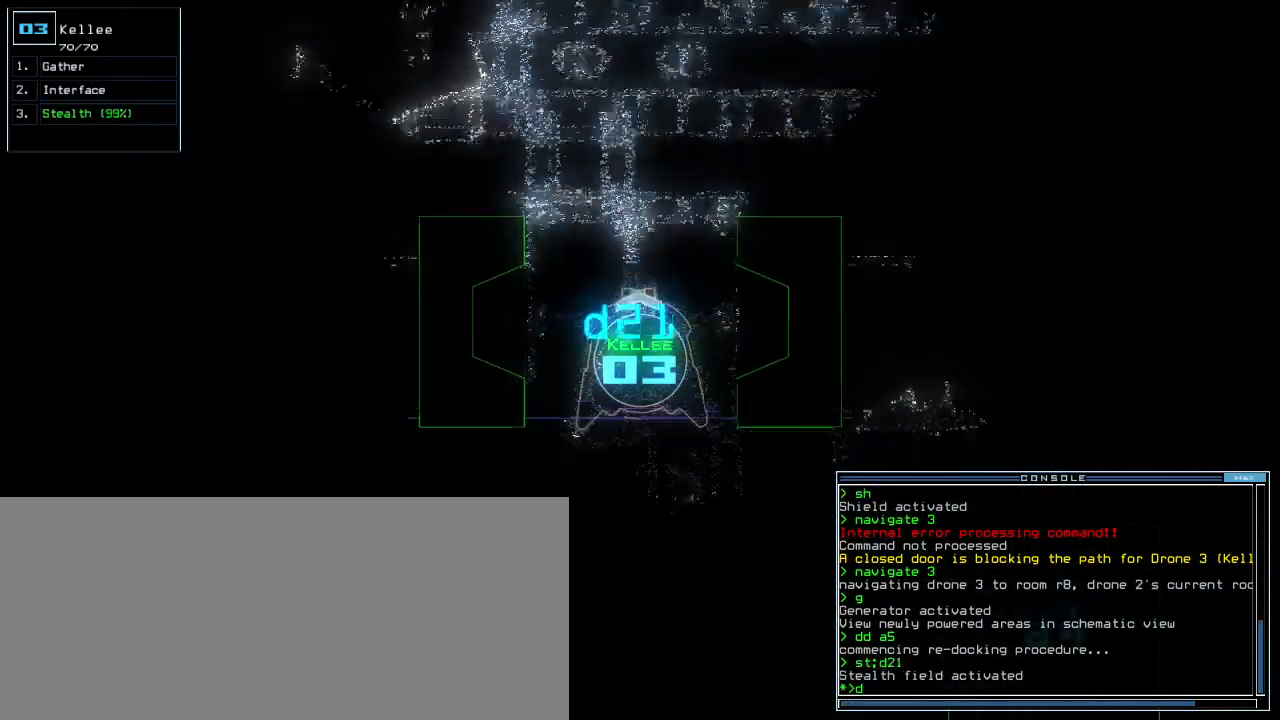
{"keys": ["up"], "events": [[120, "2", "down"], [180, "2", "up"], [280, "1", "down"], [360, "1", "up"]]}
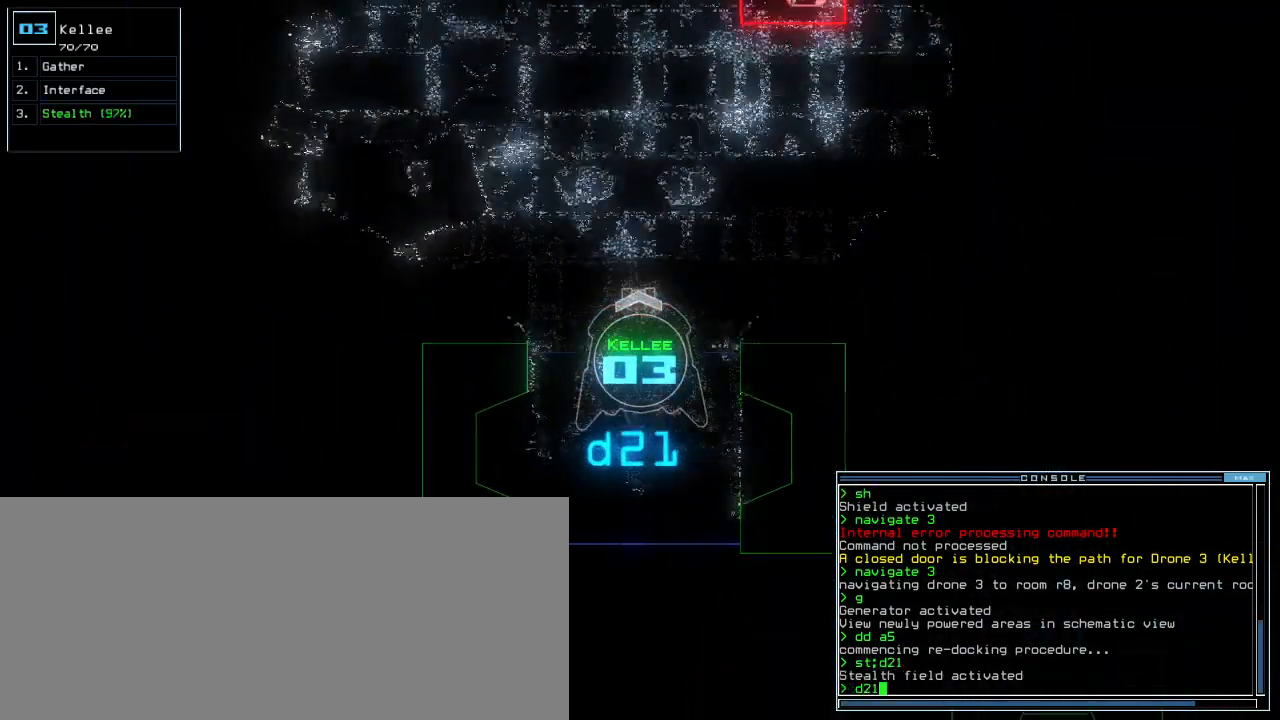
{"keys": [], "events": [[360, "return", "down"], [400, "return", "up"], [460, "up", "up"]]}
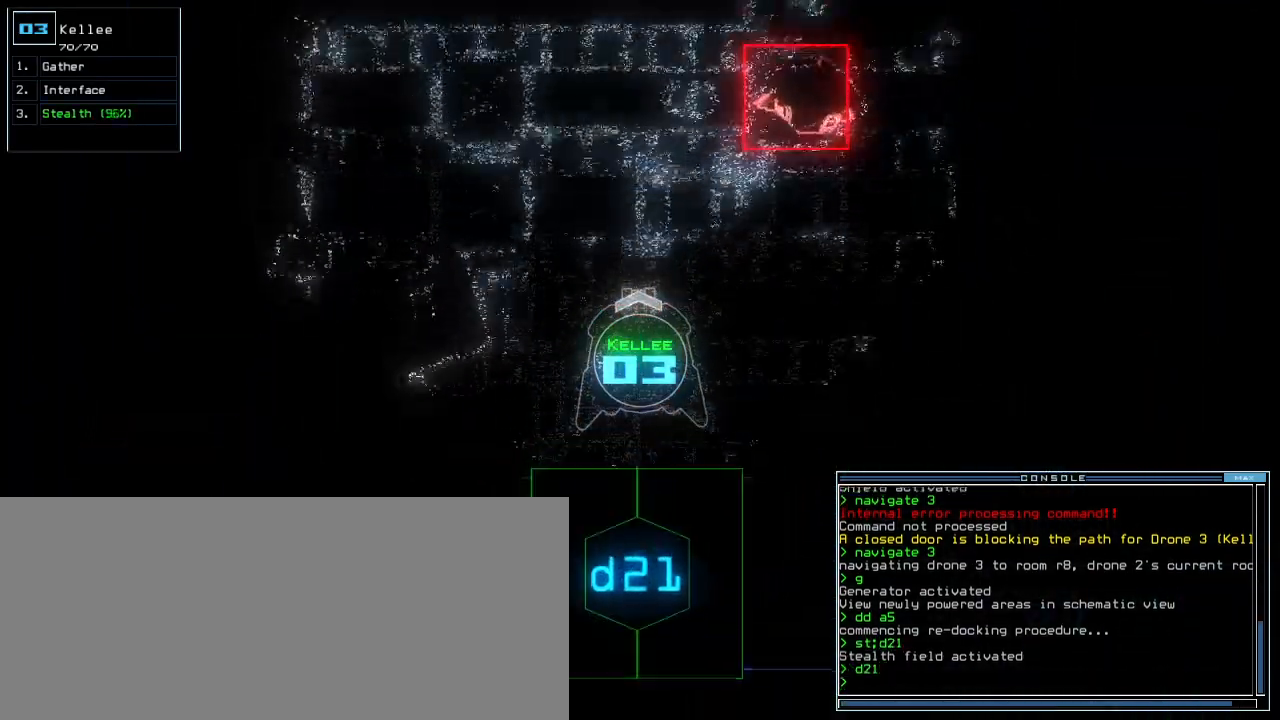
{"keys": ["up"], "events": [[200, "left", "down"], [240, "up", "down"], [460, "left", "up"]]}
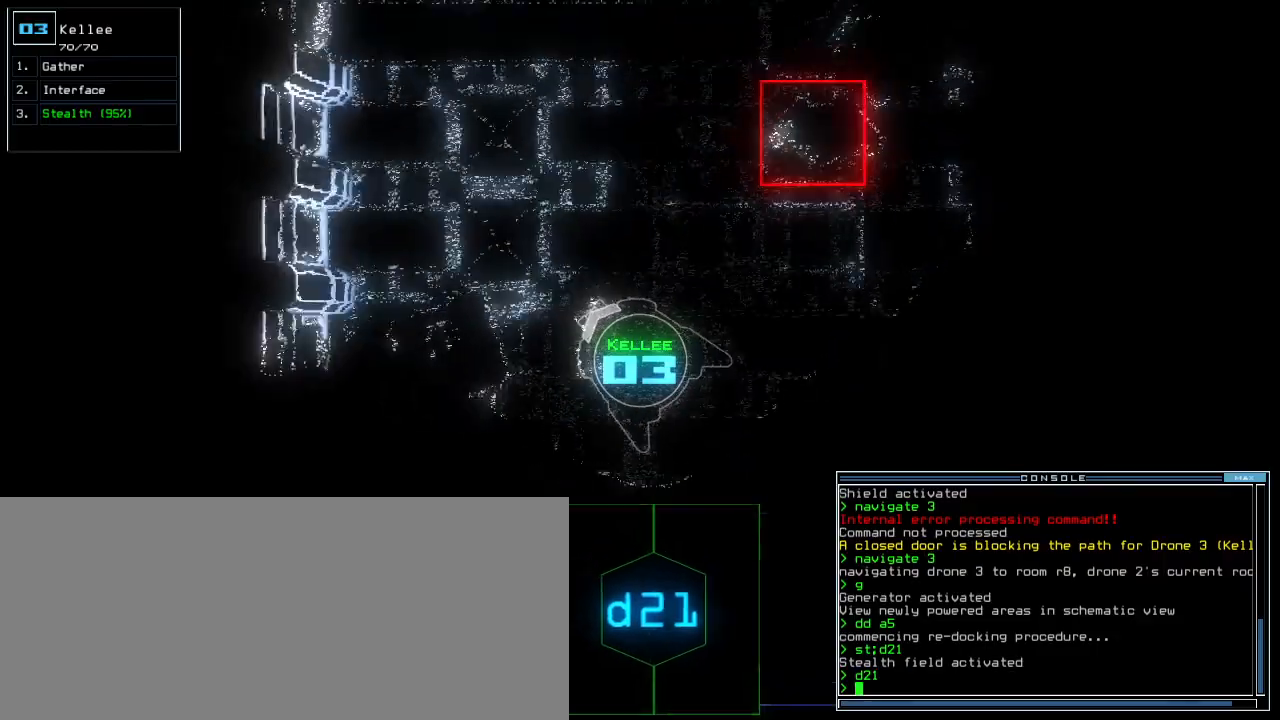
{"keys": ["up"], "events": [[200, "right", "down"], [320, "right", "up"]]}
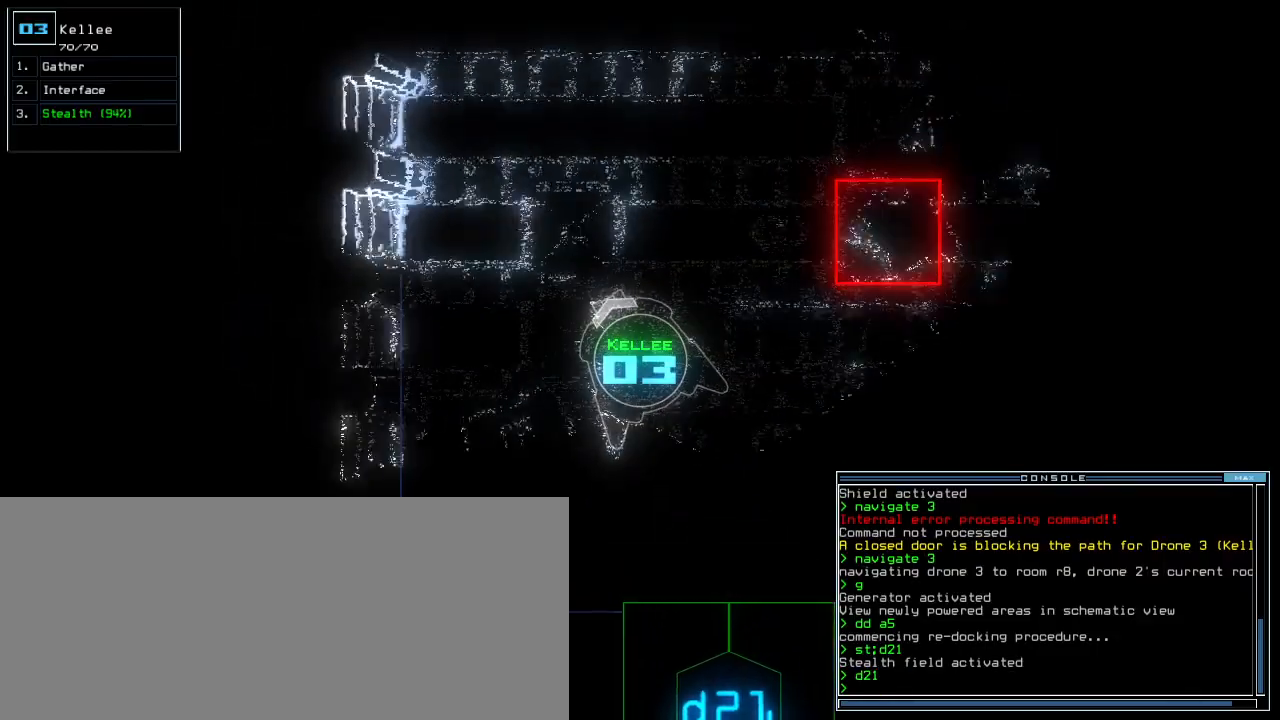
{"keys": ["up"], "events": [[40, "right", "down"], [220, "right", "up"]]}
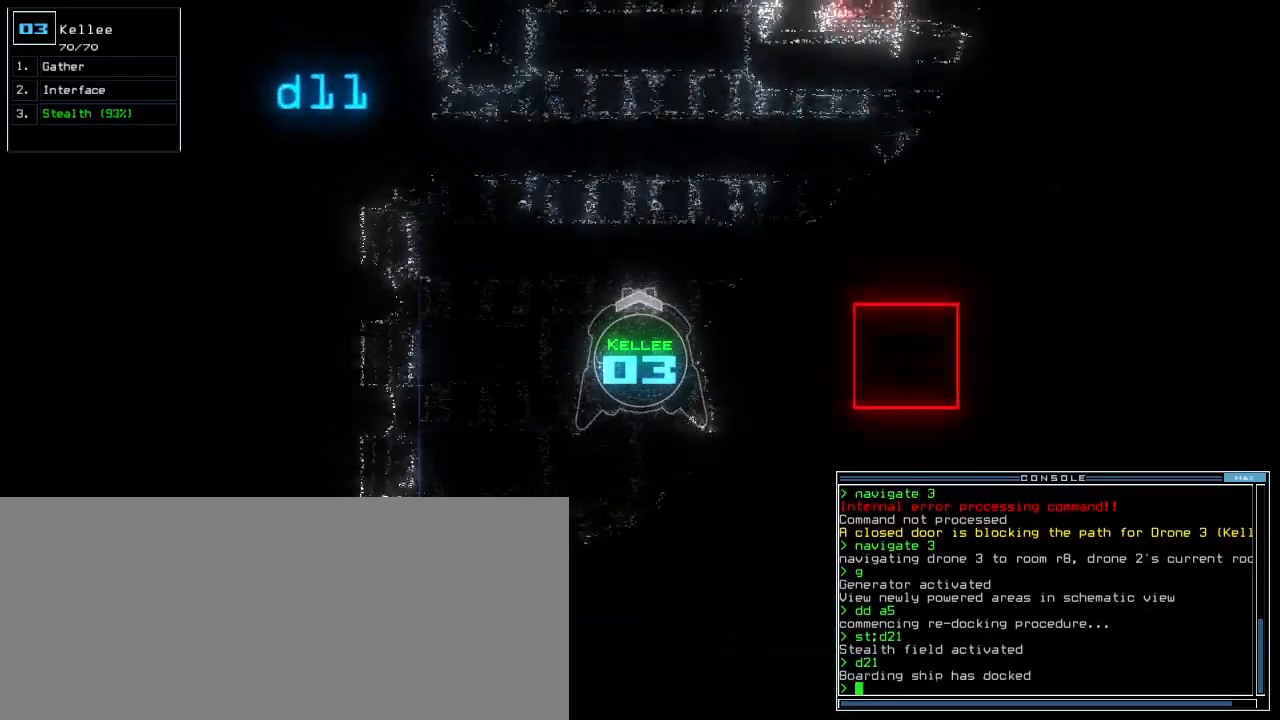
{"keys": ["up"], "events": [[20, "right", "down"], [100, "right", "up"]]}
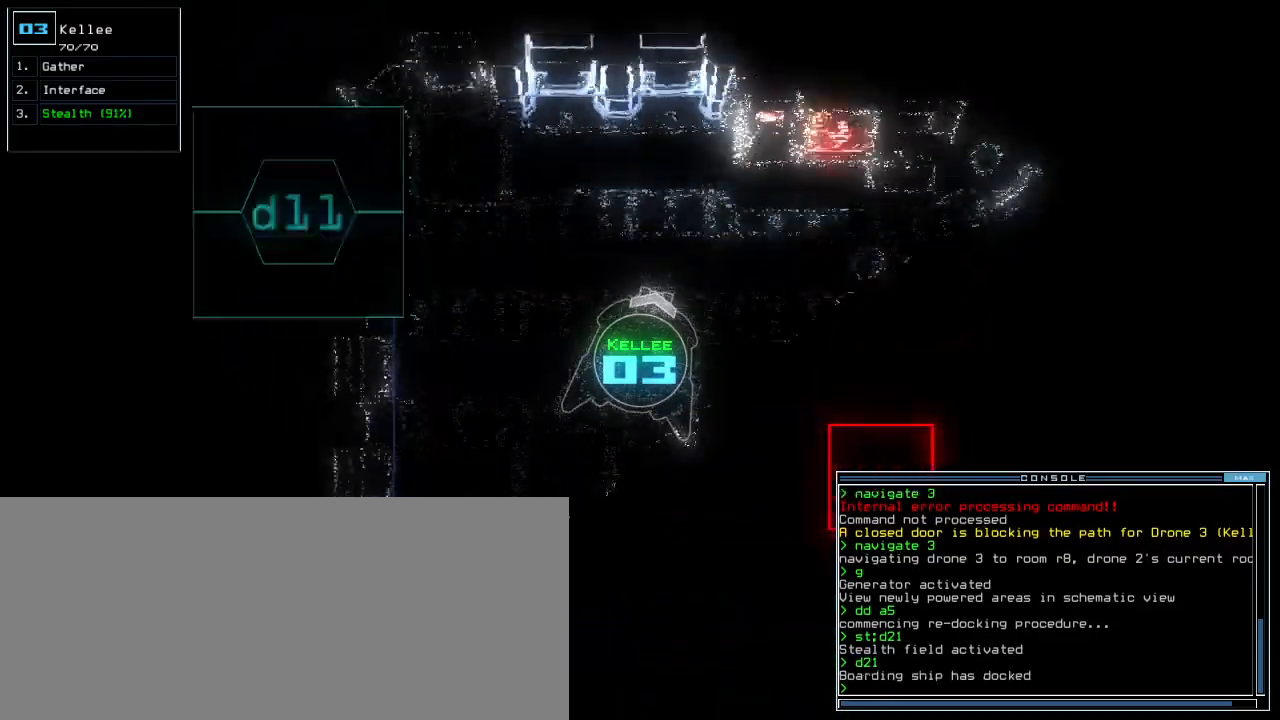
{"keys": ["right", "up"], "events": [[140, "right", "down"], [220, "right", "up"], [320, "right", "down"]]}
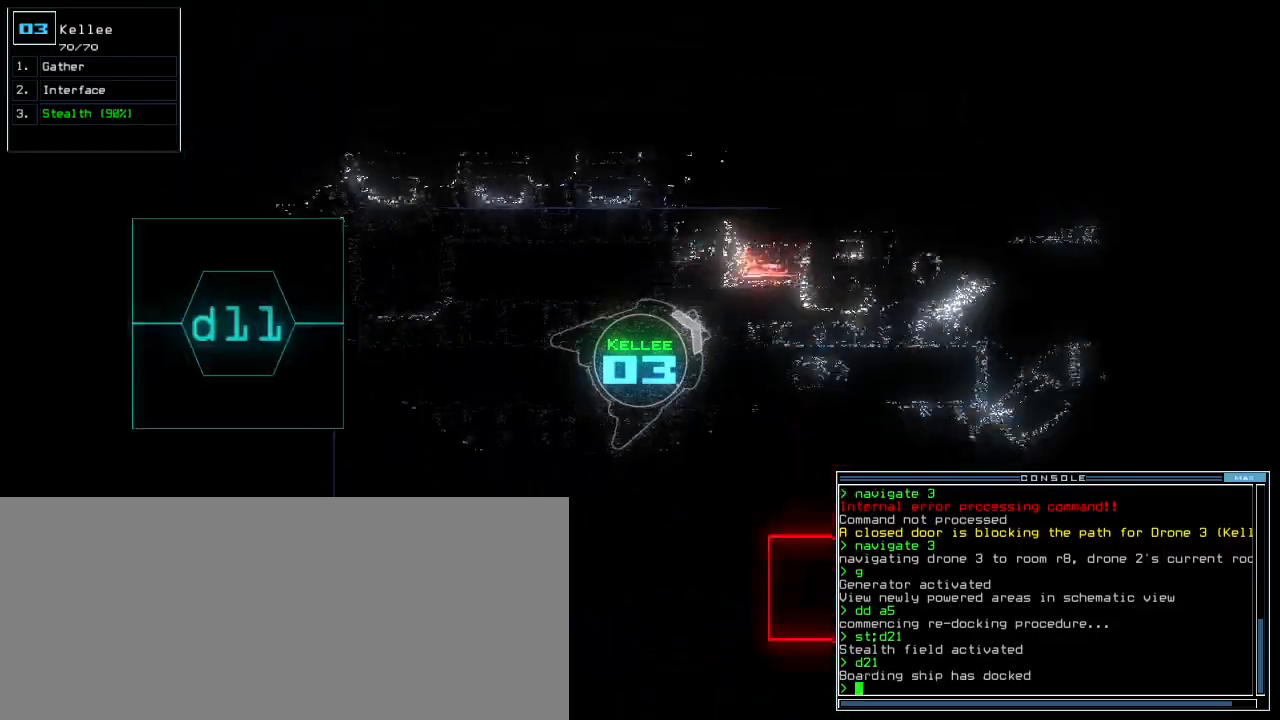
{"keys": ["up"], "events": [[100, "right", "up"], [200, "right", "down"], [300, "right", "up"]]}
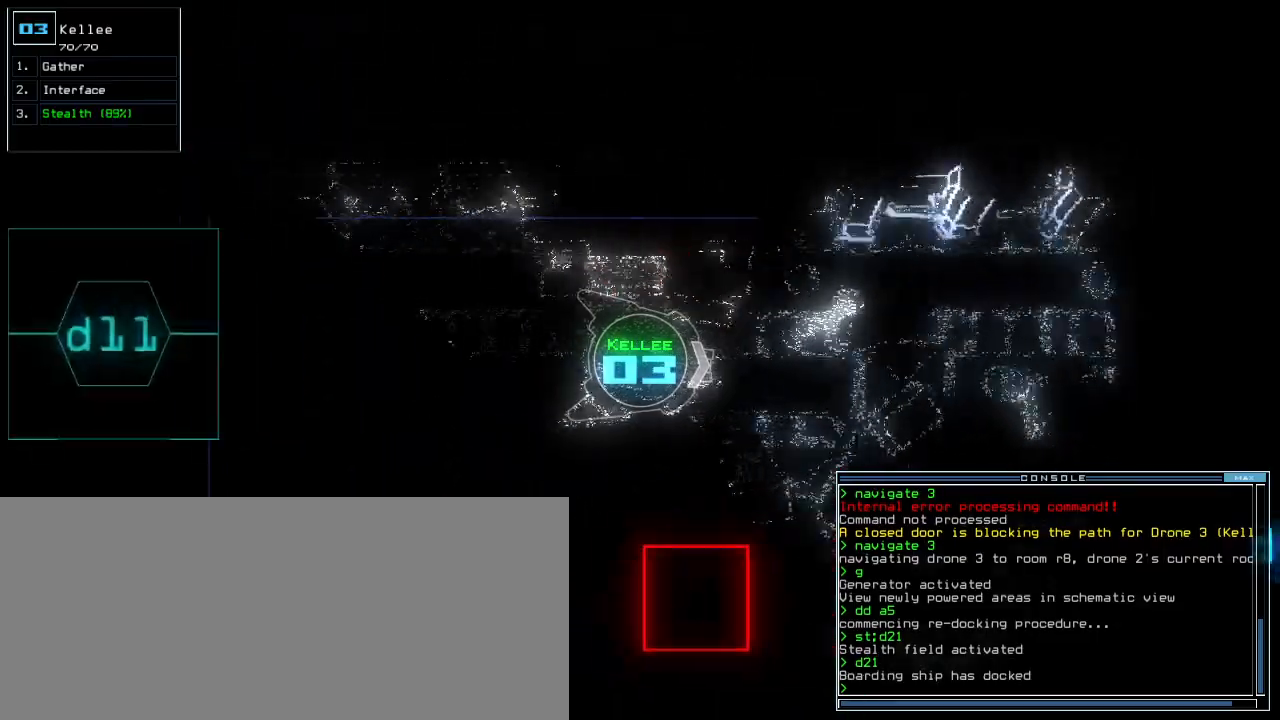
{"keys": ["up"], "events": [[200, "left", "down"], [260, "left", "up"]]}
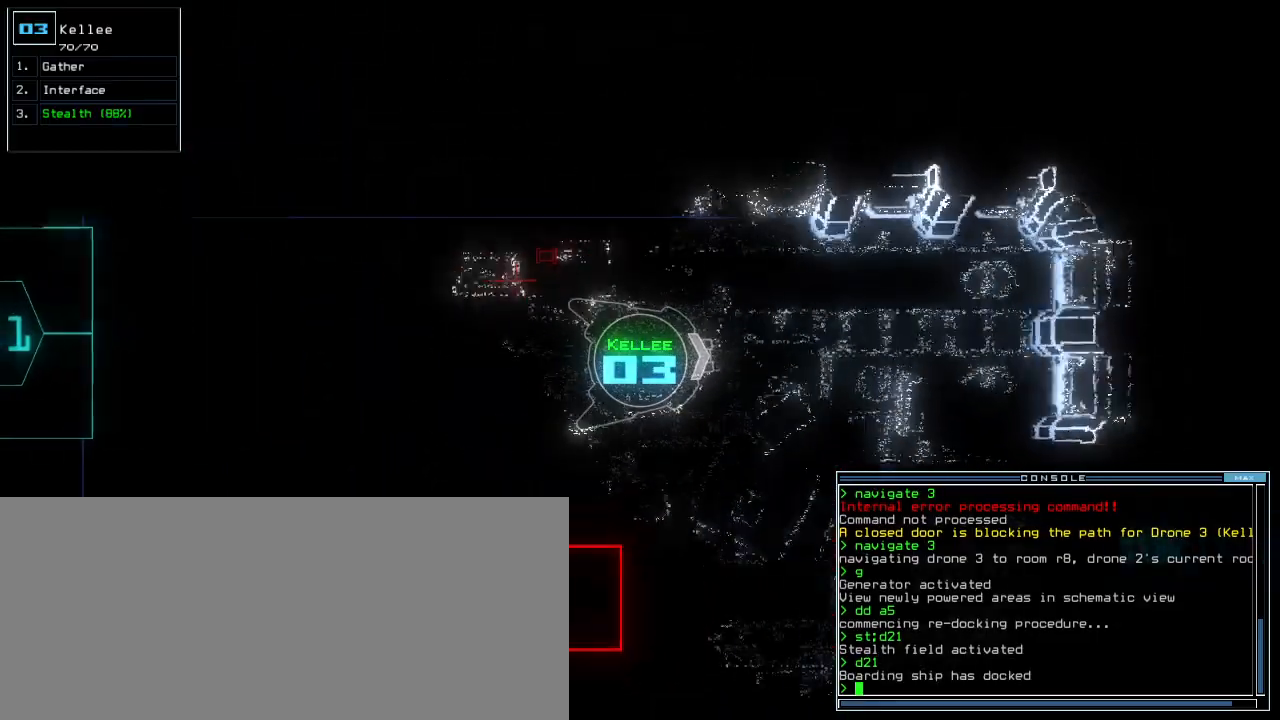
{"keys": ["right", "up"], "events": [[180, "right", "down"], [320, "right", "up"], [460, "right", "down"]]}
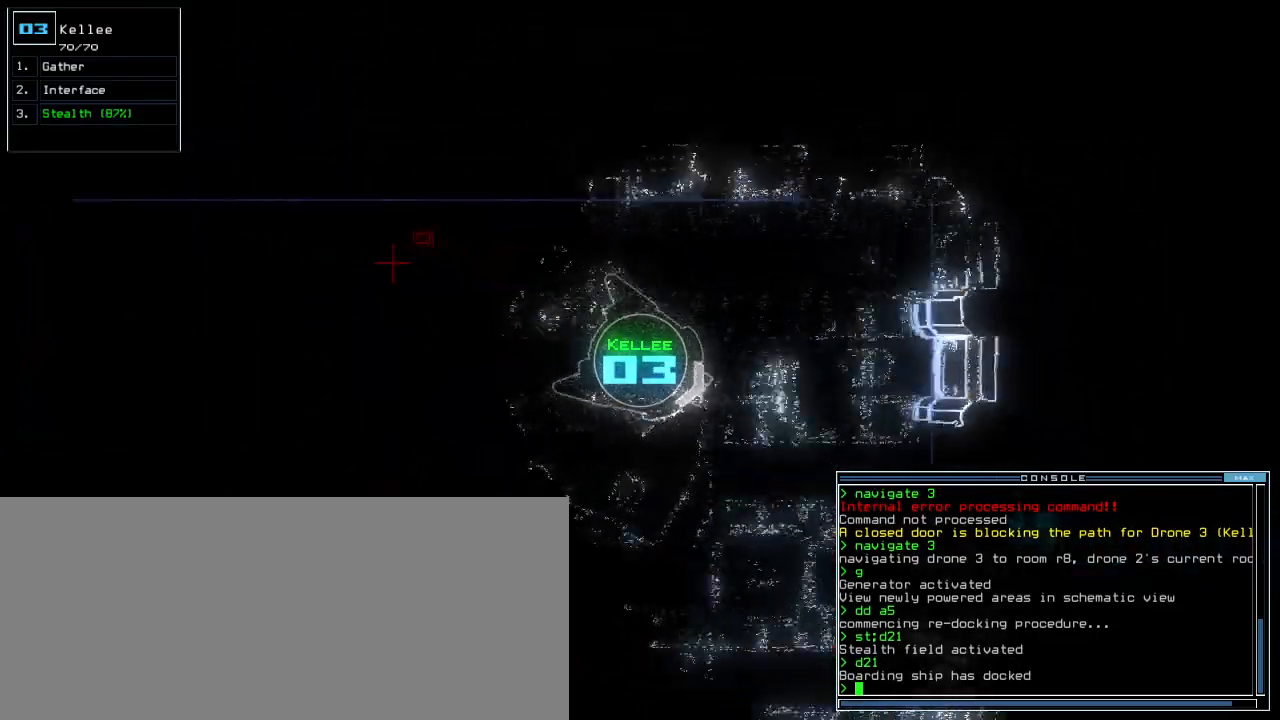
{"keys": ["up"], "events": [[180, "right", "up"], [400, "right", "down"], [500, "right", "up"]]}
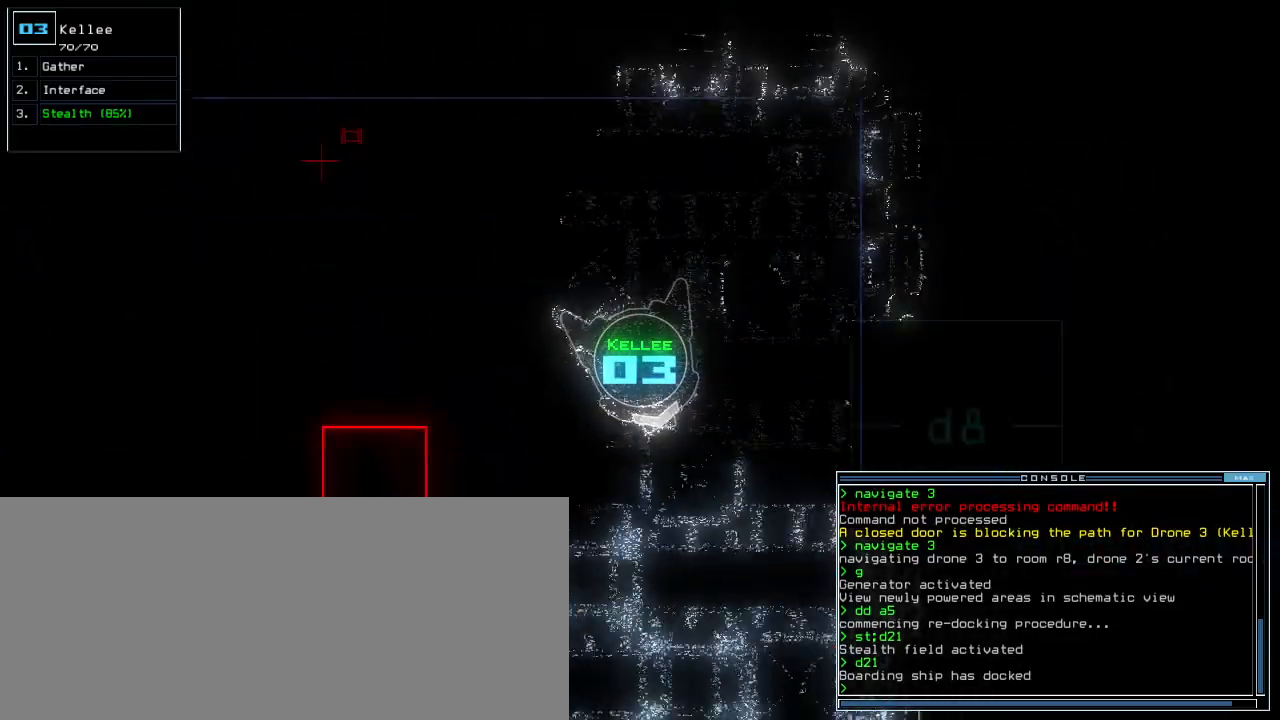
{"keys": ["up"], "events": []}